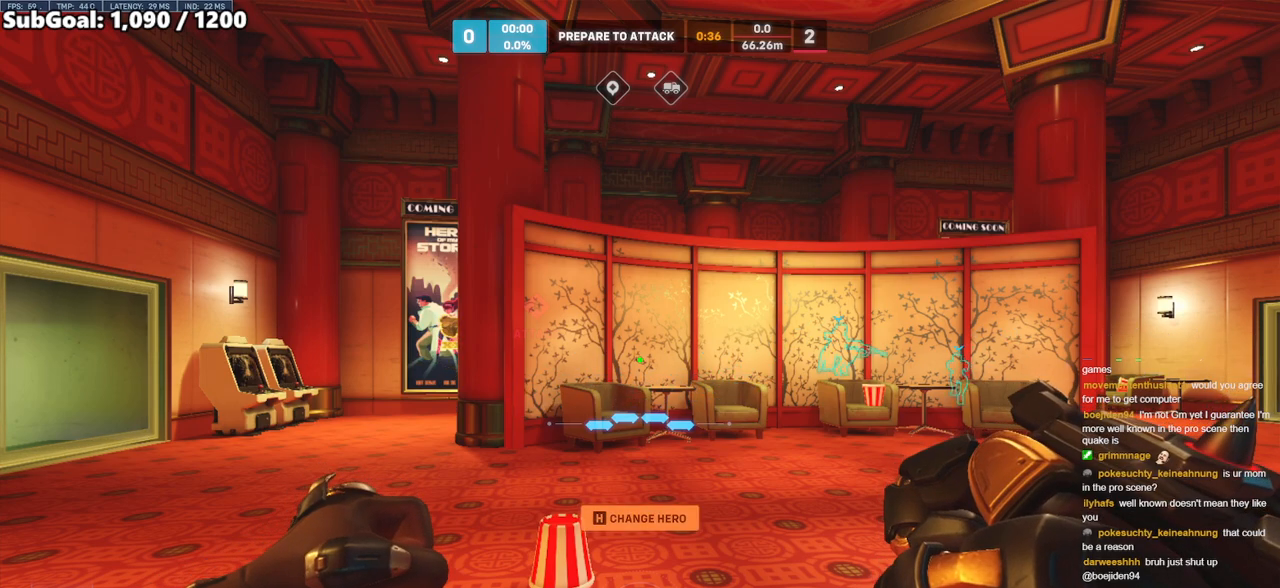
Gameplay with keyboard and mouse; each line is a JSON object with the keys and mouse buttons held at the frame after it. "events" lists presses ("down") and releases ("up") of "a", "ctrl", "d", "e", "f", "melee", "q", "r", "s", "shift", "space", "w", "mouse_left" and "mouse_right" between this image and that frame as [ms after this image, input, new state], when the widget could be followed in between. "mouse_left", "mouse_right" = the "left", "right" buttons of the "mouse" list. No other keys are recorded. Mouse movement is not recorded. Key names are as the overlay labels them; some are game actions (e.g. jump) rather than physical keys.
{"keys": ["shift"], "mouse": [], "events": [[383, "shift", "down"]]}
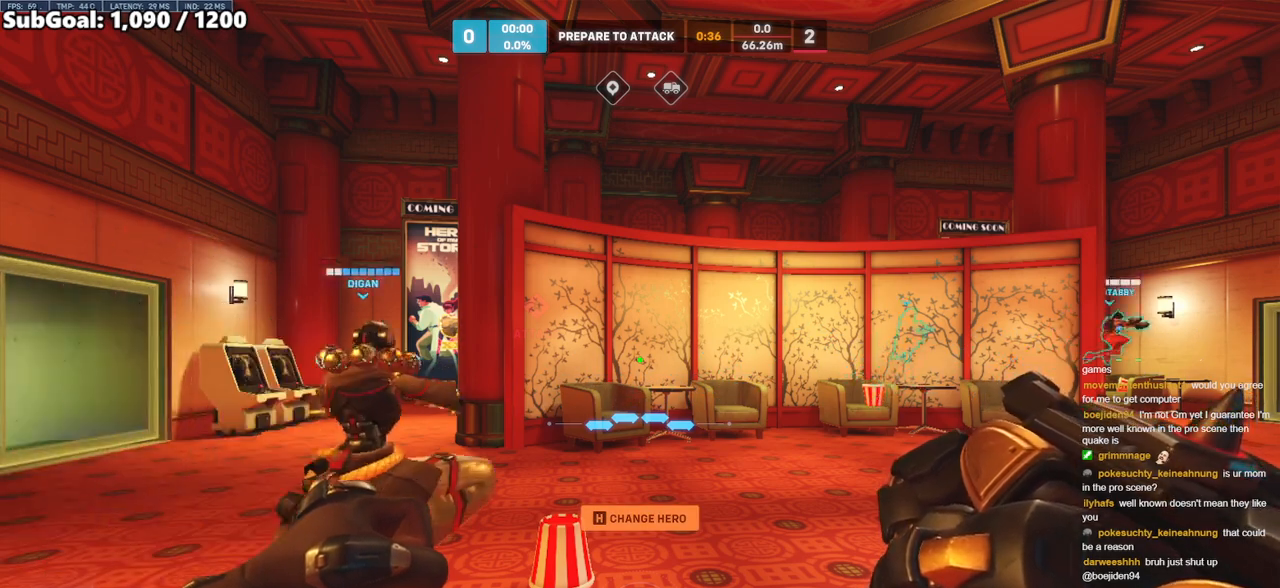
{"keys": ["space"], "mouse": [], "events": [[17, "mouse_left", "down"], [67, "mouse_left", "up"], [167, "shift", "up"], [450, "space", "down"]]}
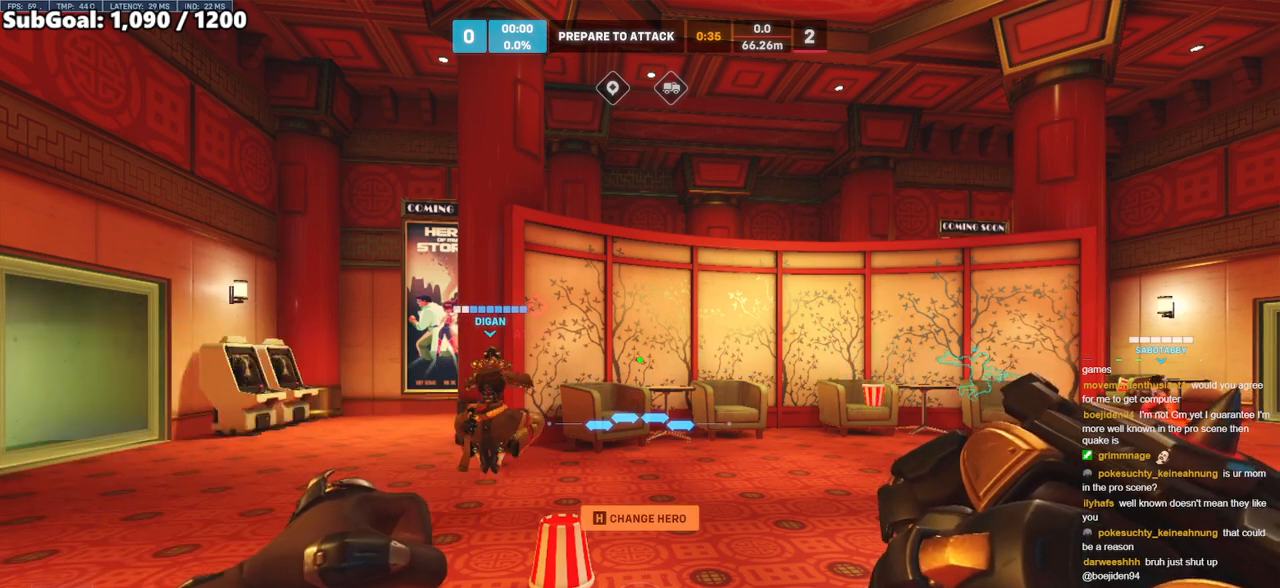
{"keys": [], "mouse": [], "events": [[33, "space", "up"]]}
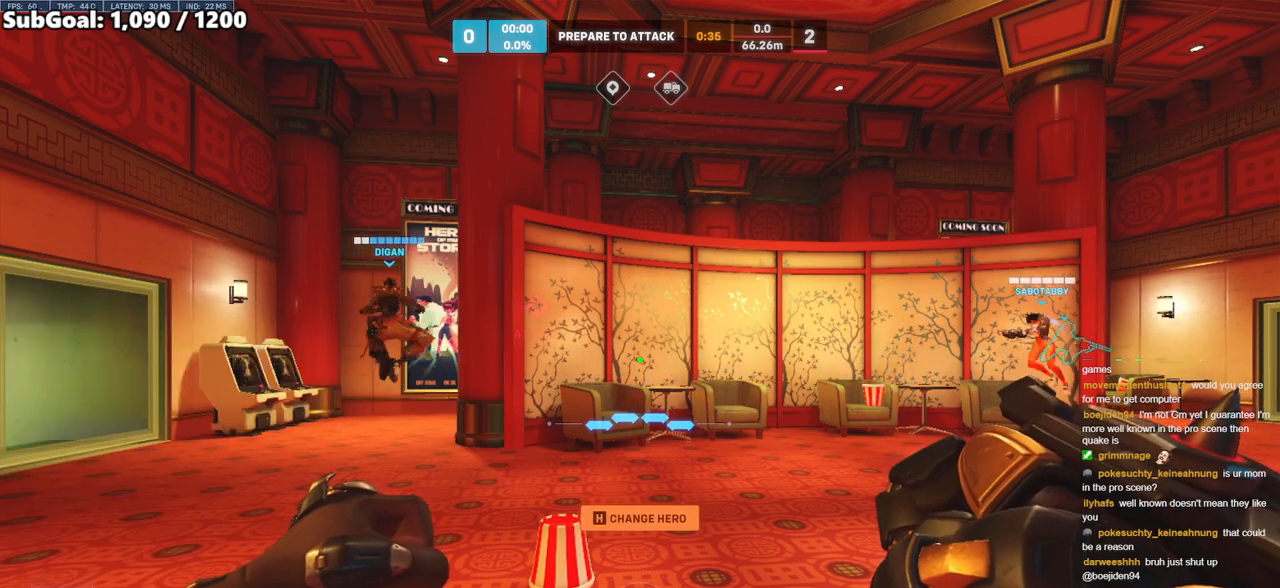
{"keys": ["space", "w"], "mouse": [], "events": [[100, "d", "down"], [150, "space", "down"], [200, "d", "up"], [233, "s", "down"], [233, "space", "up"], [333, "s", "up"], [433, "w", "down"], [483, "space", "down"]]}
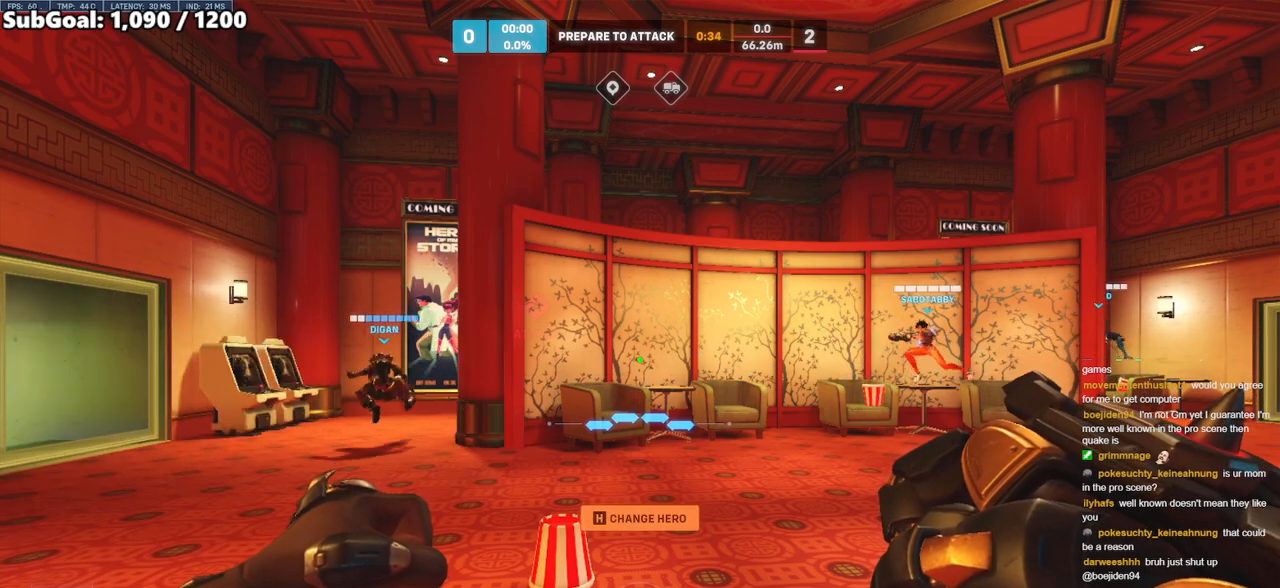
{"keys": [], "mouse": [], "events": [[17, "w", "up"], [67, "r", "down"], [117, "e", "down"], [117, "space", "up"], [167, "r", "up"], [217, "e", "up"]]}
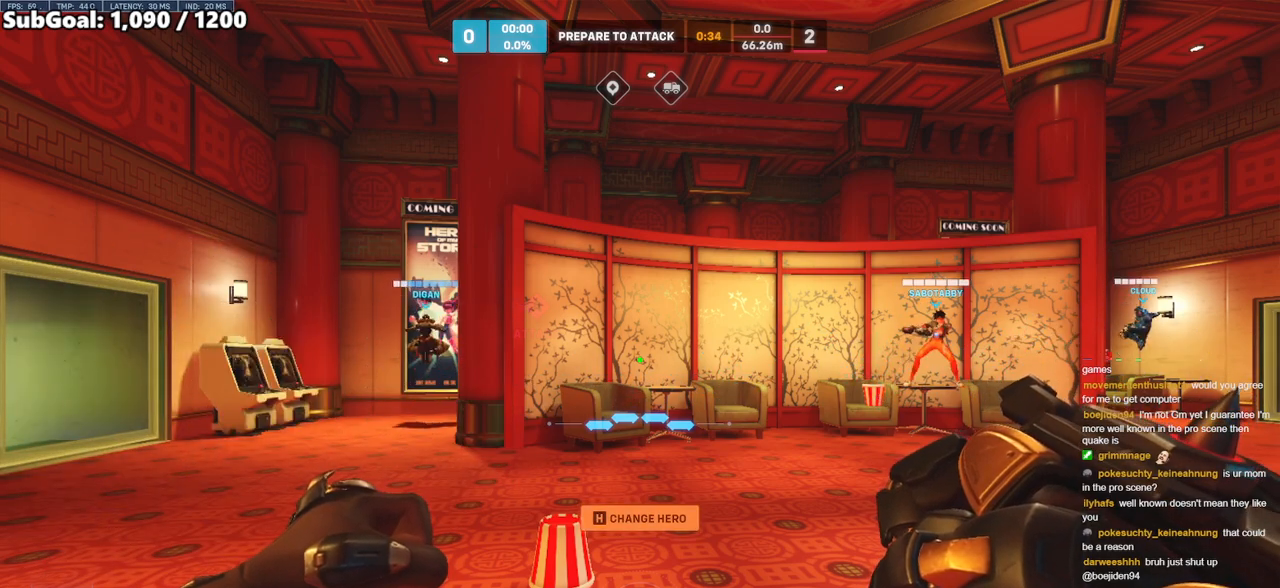
{"keys": [], "mouse": [], "events": [[33, "e", "down"], [133, "e", "up"], [183, "d", "down"], [217, "space", "down"], [267, "d", "up"], [367, "space", "up"]]}
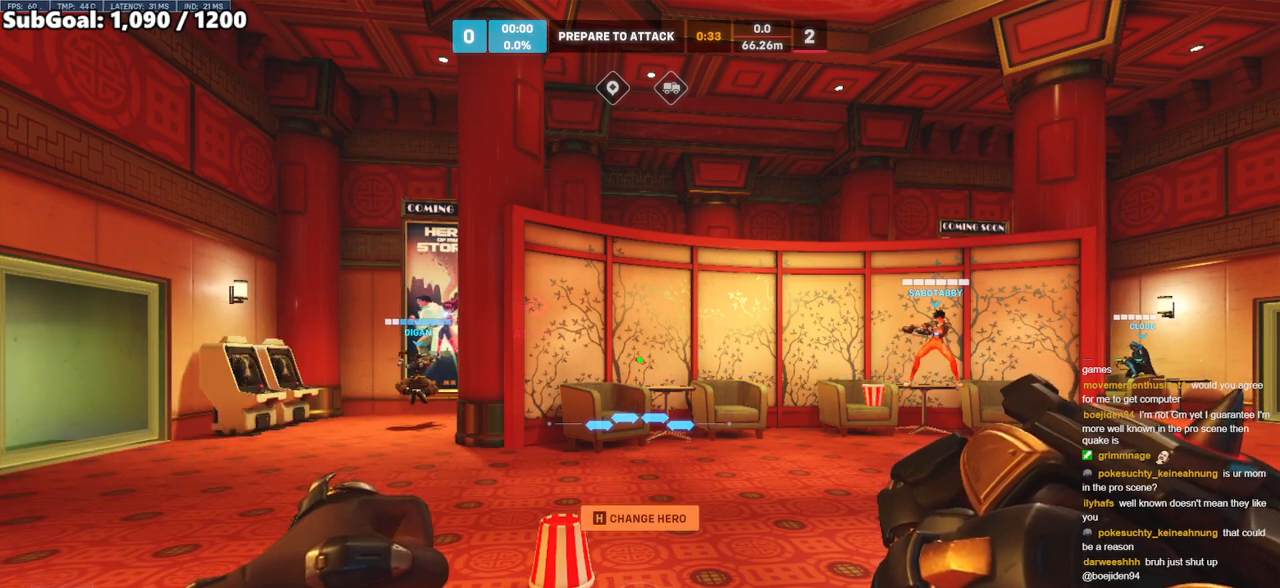
{"keys": [], "mouse": [], "events": []}
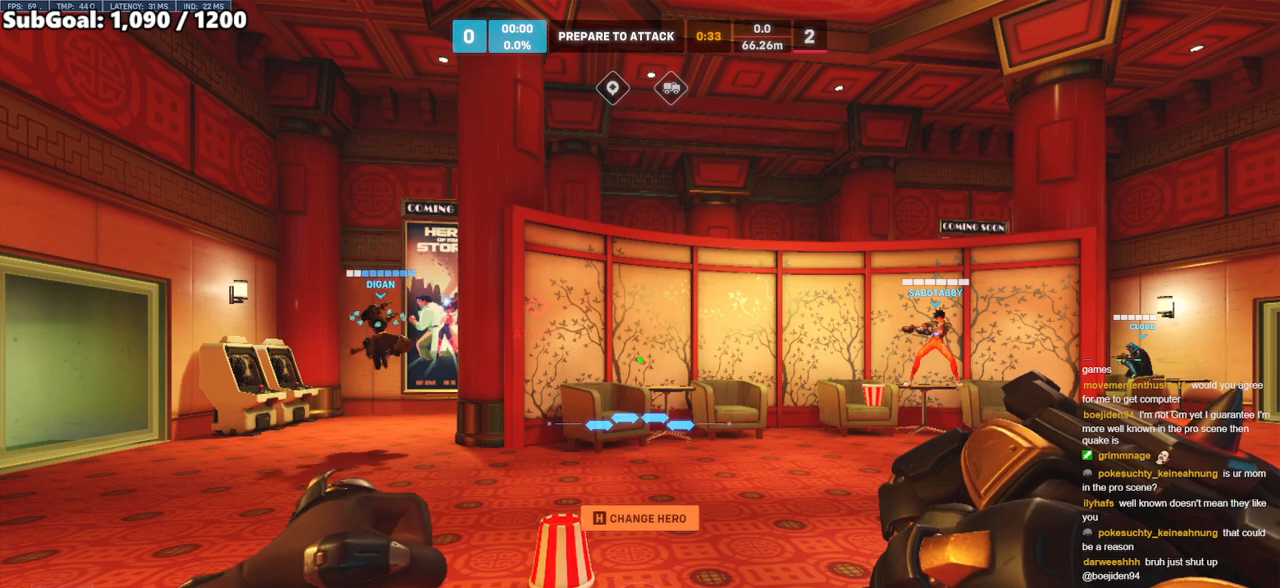
{"keys": [], "mouse": [], "events": []}
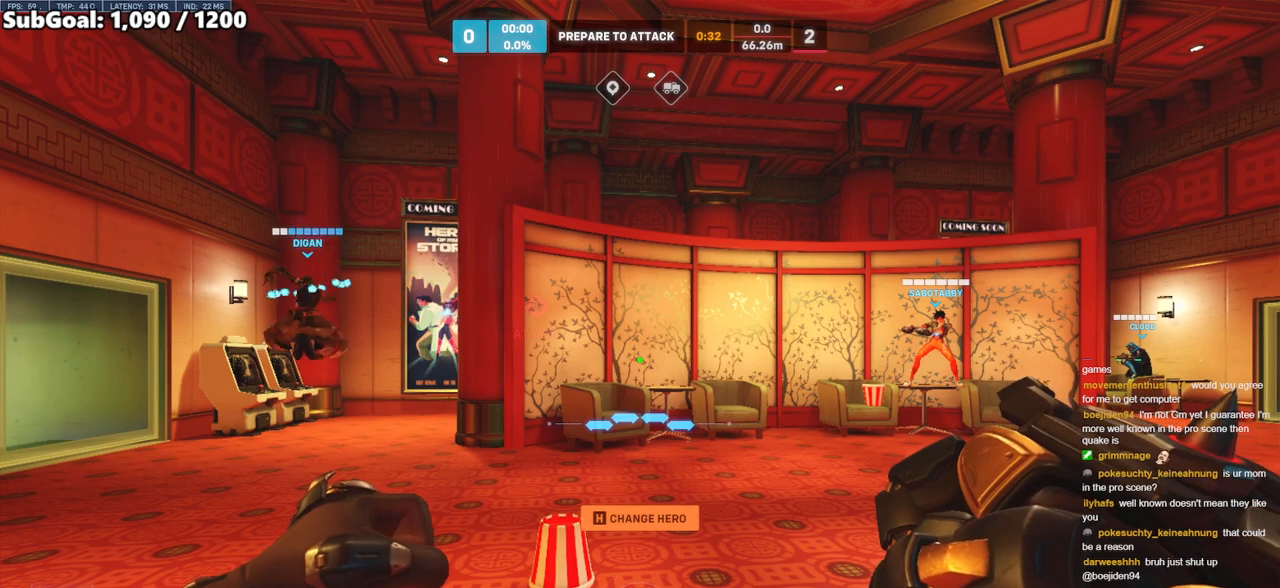
{"keys": [], "mouse": [], "events": [[317, "mouse_left", "down"], [367, "mouse_left", "up"]]}
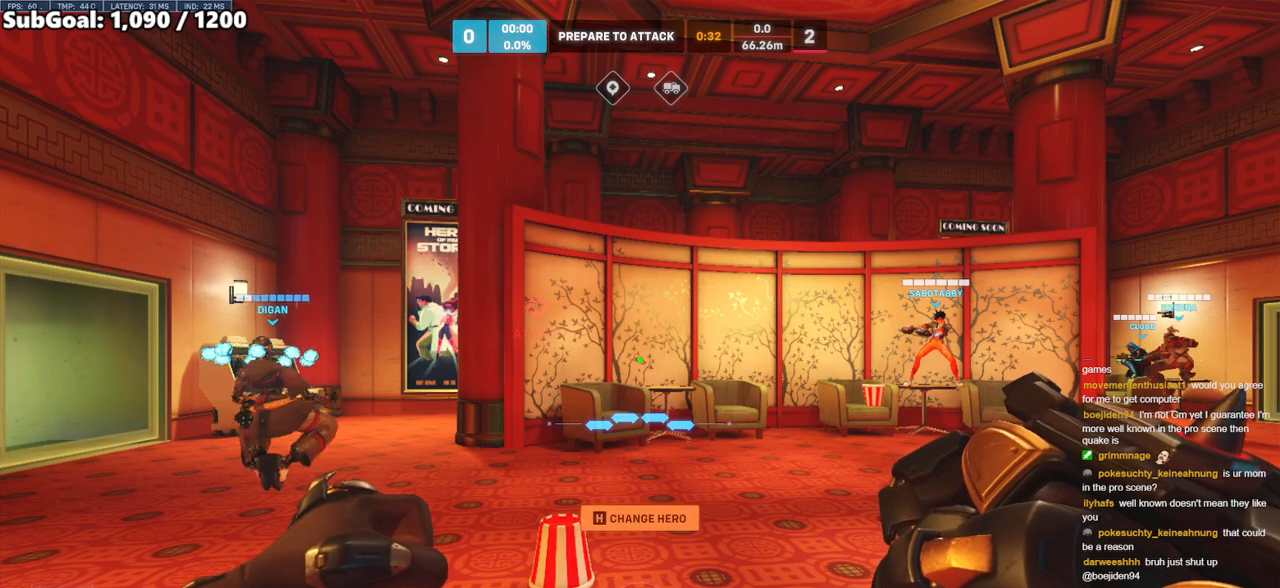
{"keys": [], "mouse": [], "events": []}
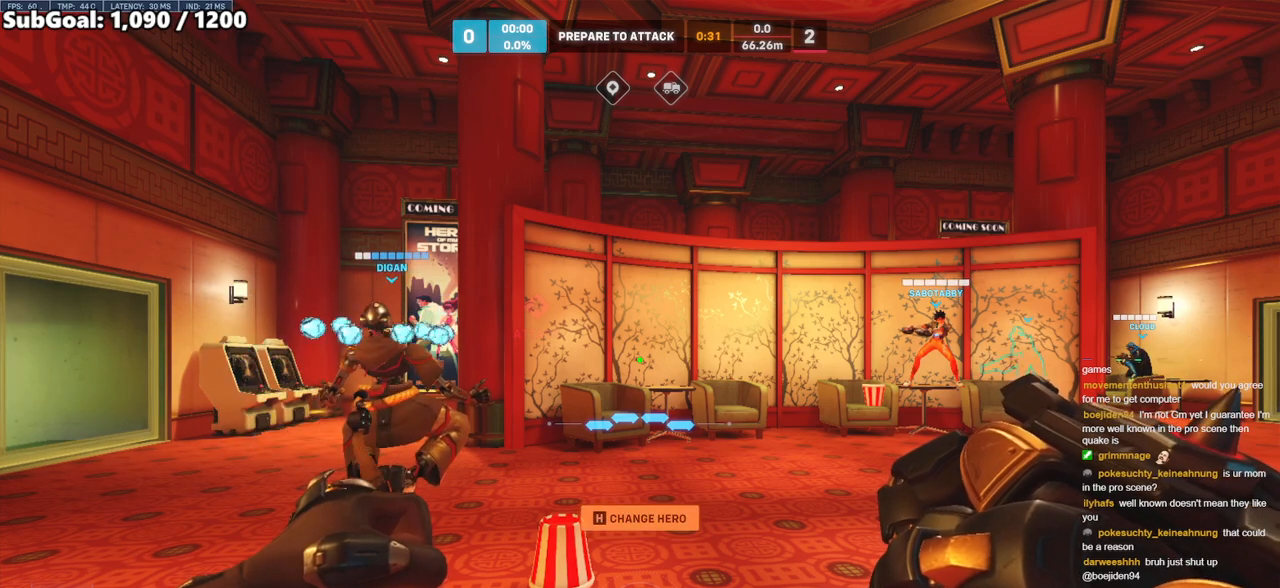
{"keys": [], "mouse": ["left"], "events": [[400, "mouse_left", "down"]]}
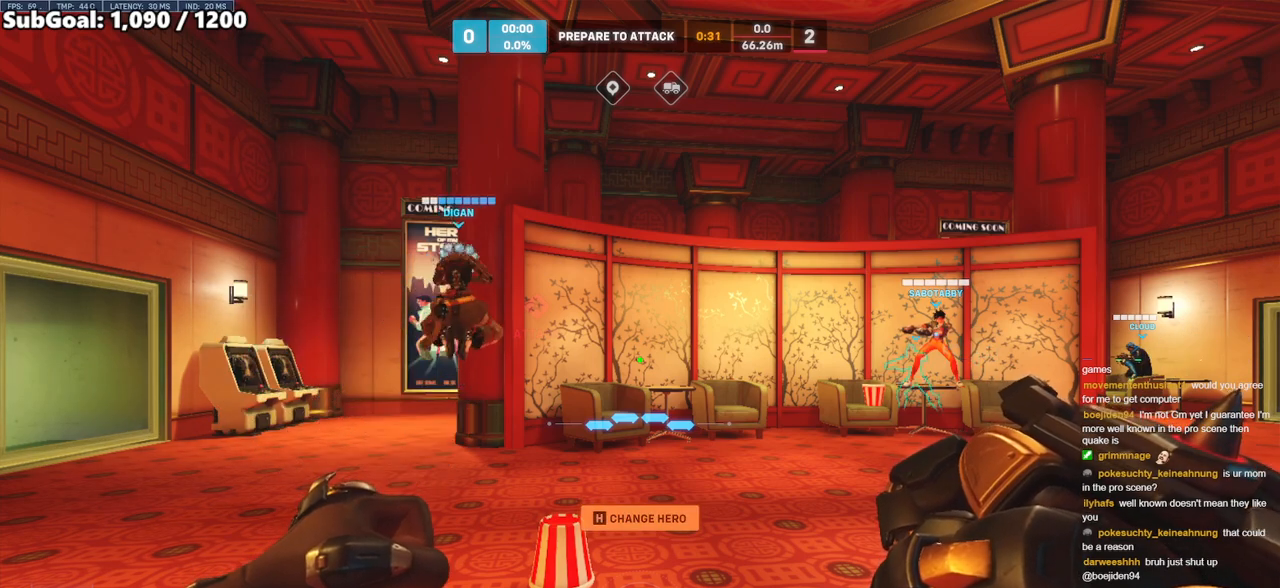
{"keys": [], "mouse": ["left"], "events": []}
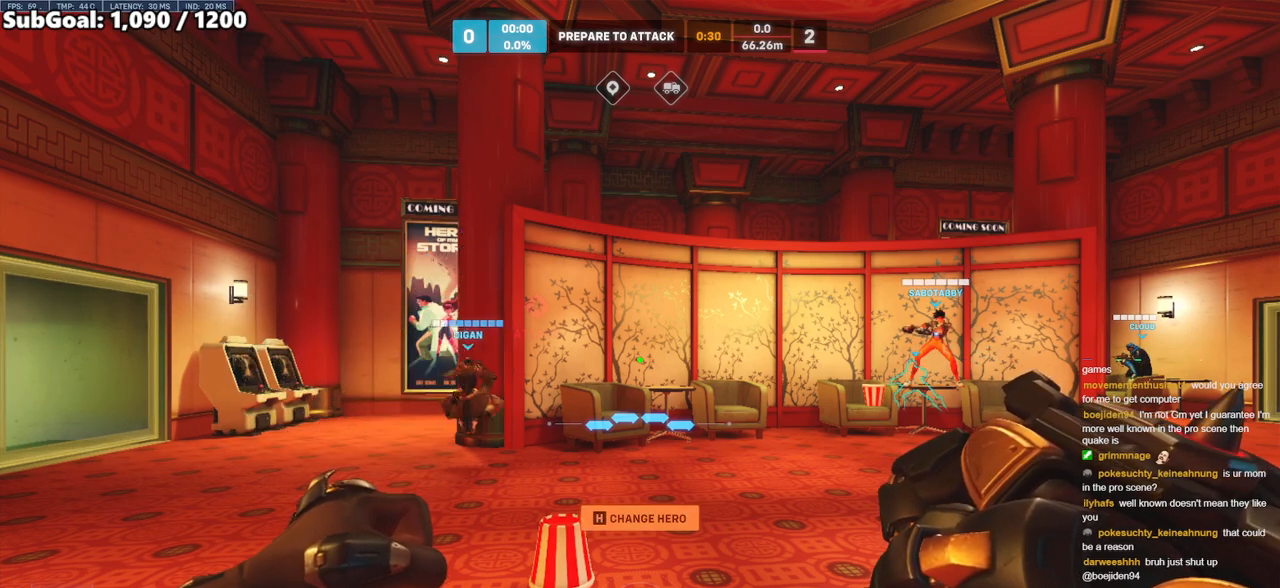
{"keys": [], "mouse": ["left"], "events": []}
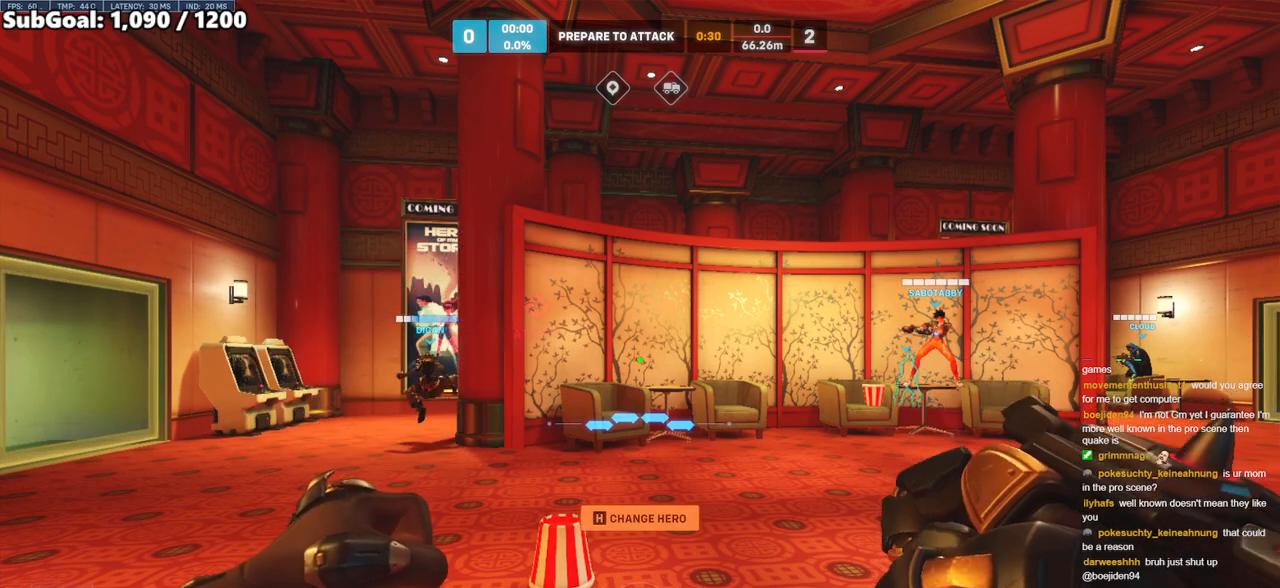
{"keys": [], "mouse": ["left"], "events": []}
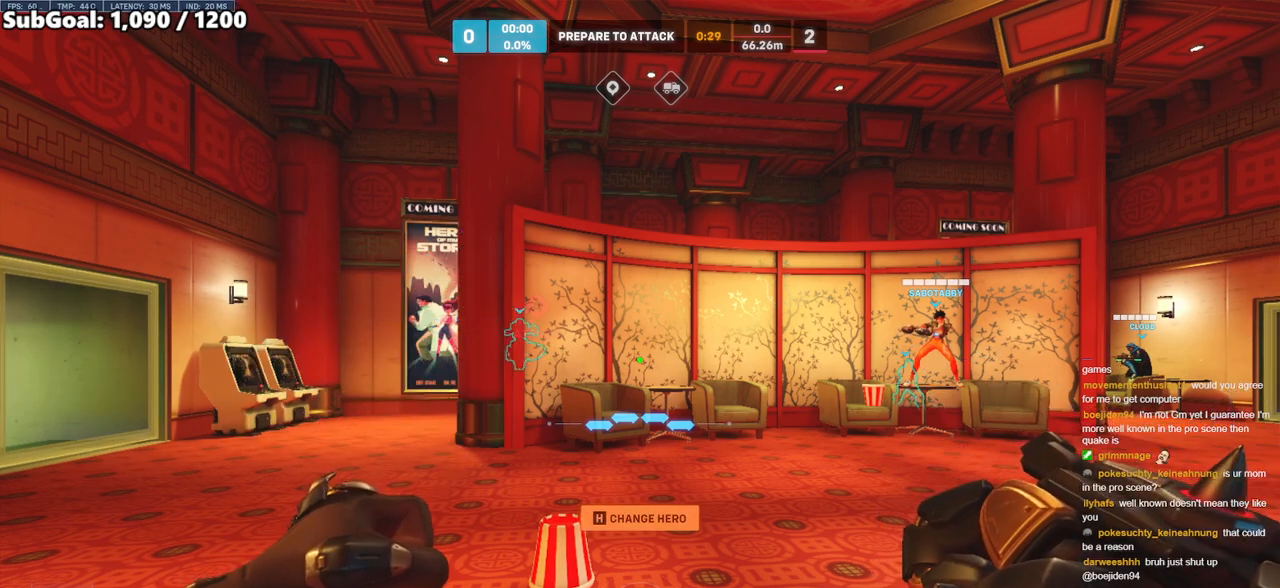
{"keys": [], "mouse": [], "events": [[183, "mouse_left", "up"]]}
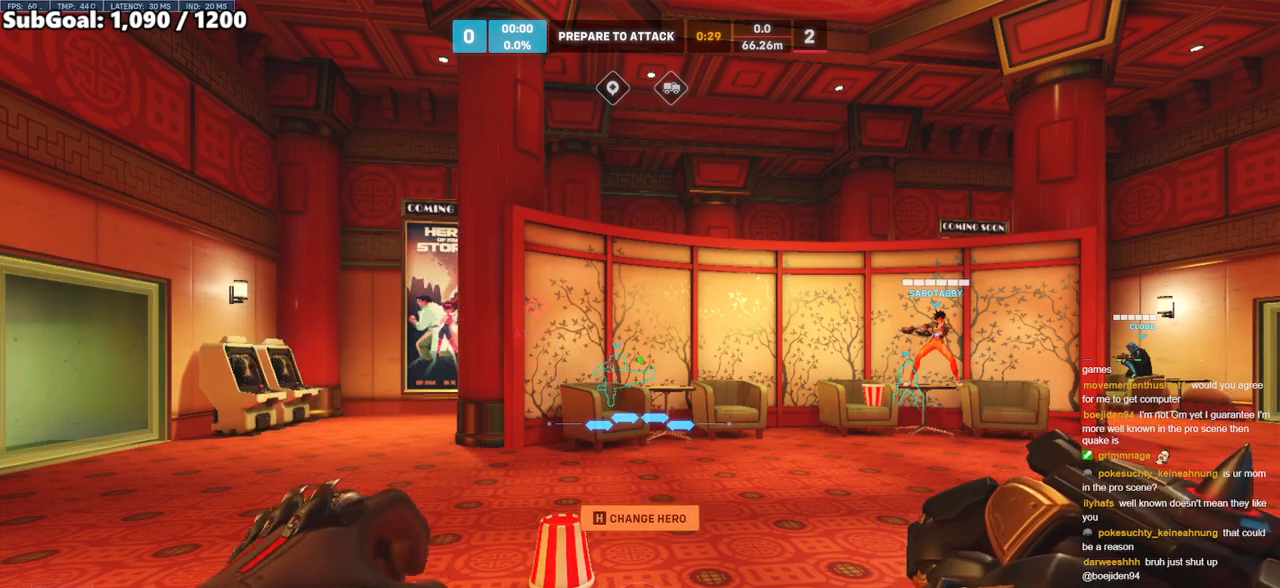
{"keys": [], "mouse": [], "events": []}
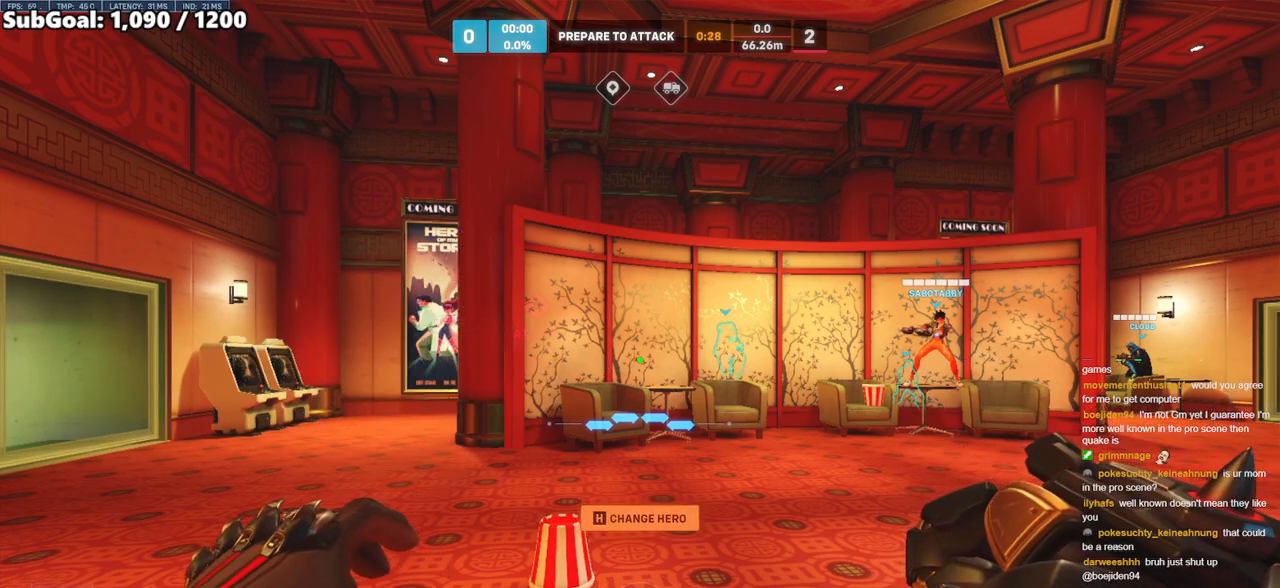
{"keys": [], "mouse": [], "events": [[117, "mouse_left", "down"], [167, "mouse_left", "up"]]}
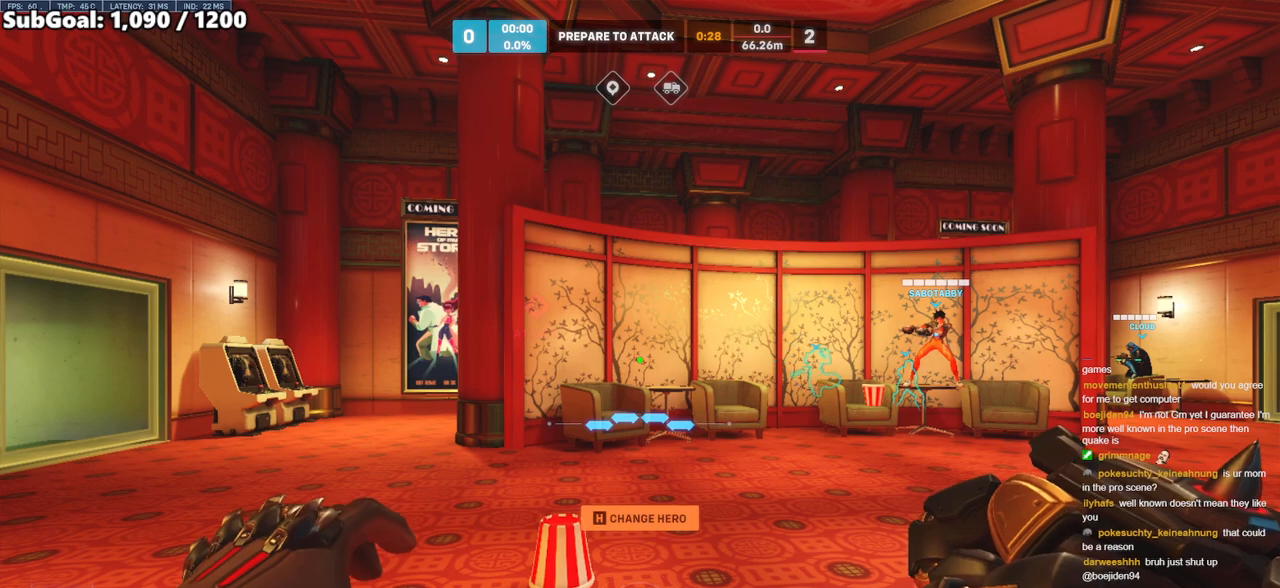
{"keys": [], "mouse": [], "events": []}
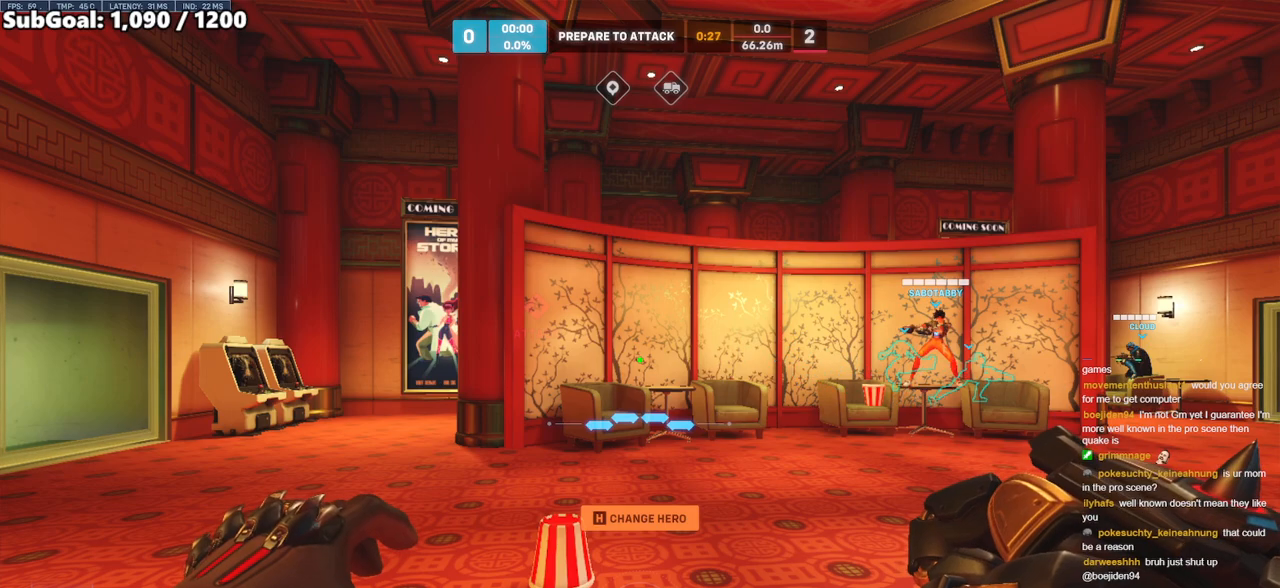
{"keys": [], "mouse": [], "events": []}
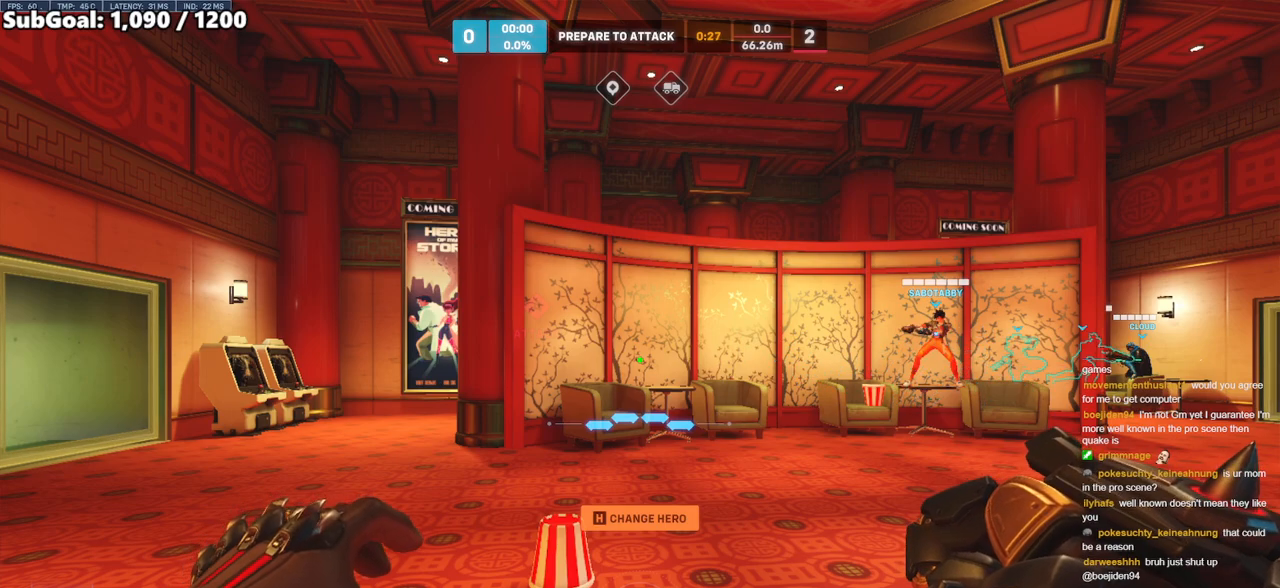
{"keys": [], "mouse": [], "events": []}
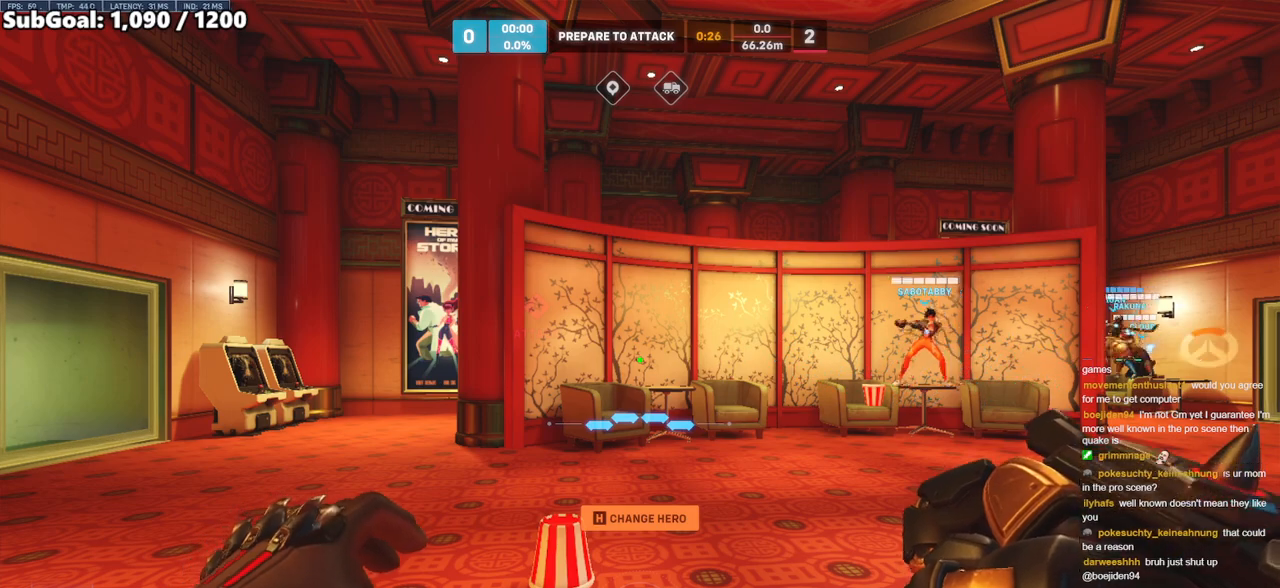
{"keys": [], "mouse": [], "events": []}
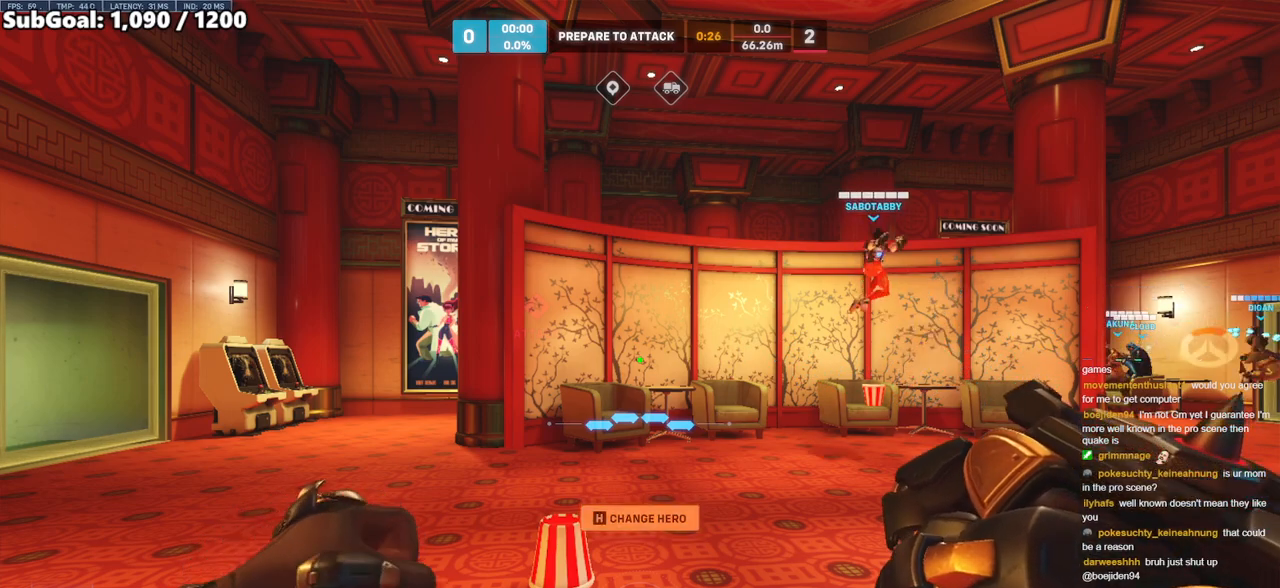
{"keys": [], "mouse": [], "events": []}
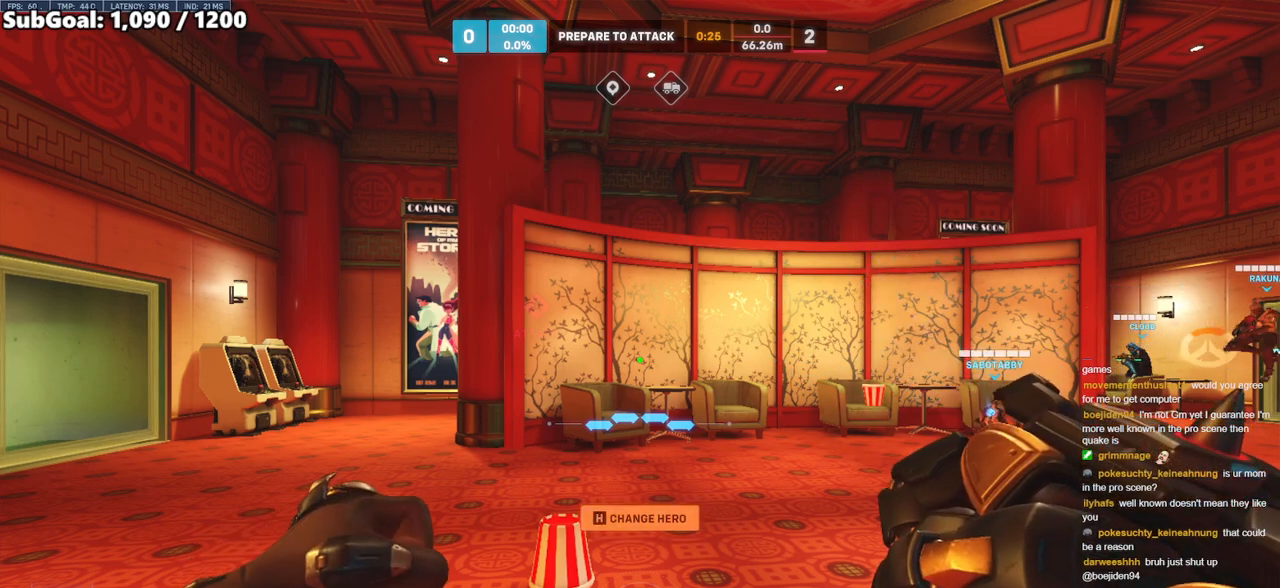
{"keys": [], "mouse": ["left"], "events": [[117, "mouse_left", "down"], [217, "mouse_left", "up"], [500, "mouse_left", "down"]]}